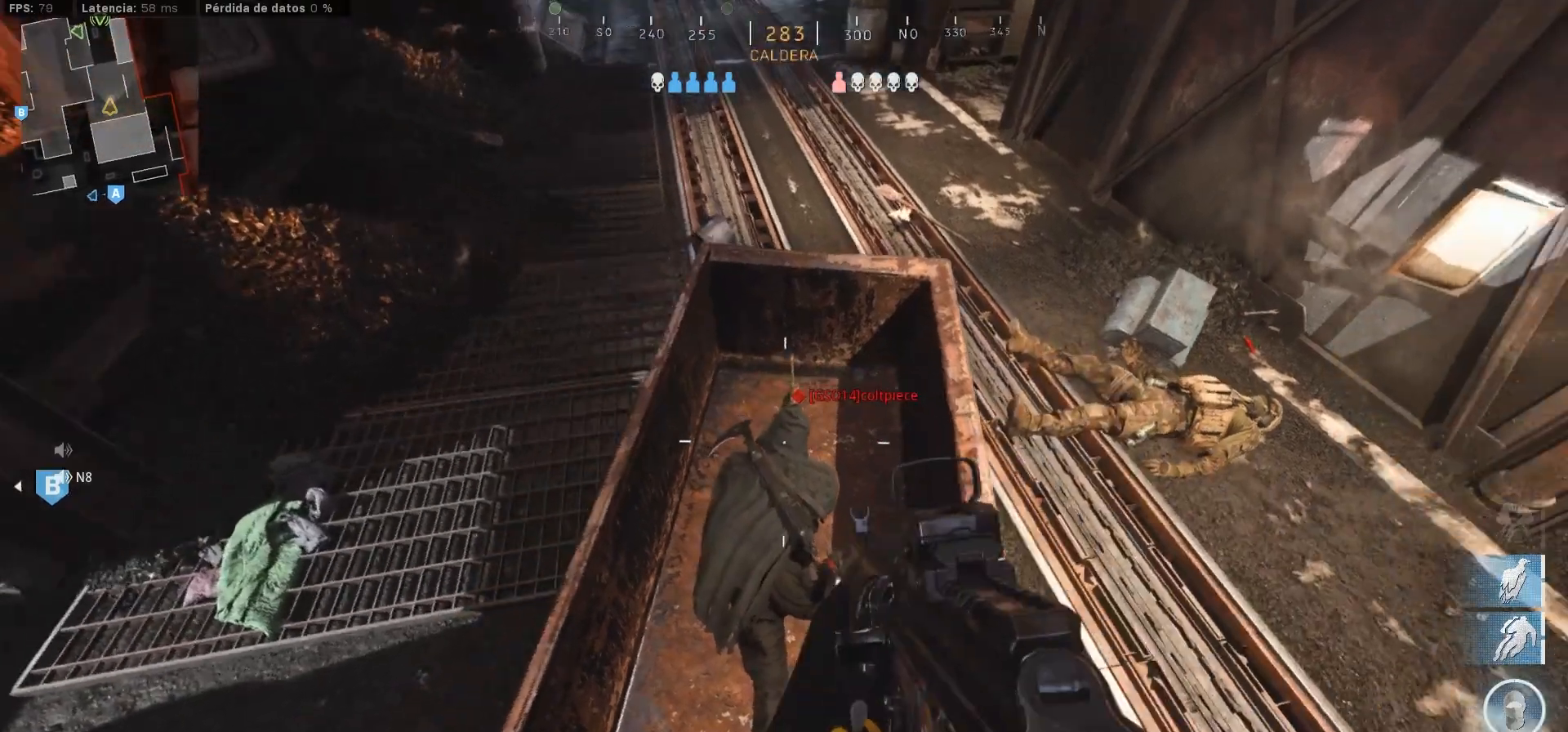
Gameplay with a controller (PlayStation layout); each line is a JSON object with the inputs held at the frame after it. "events" lists button and stick changes between this image and that frame as [ms after this image, input, new state], when the widget could be followed in between.
{"buttons": [], "left_stick": "up-left", "right_stick": "down", "events": [[67, "right_stick", "center"], [100, "left_stick", "center"], [150, "left_stick", "up-left"], [217, "CIRCLE", "down"], [233, "left_stick", "center"], [283, "right_stick", "down"], [317, "CIRCLE", "up"], [317, "left_stick", "up-right"], [400, "left_stick", "up"], [500, "left_stick", "up-left"]]}
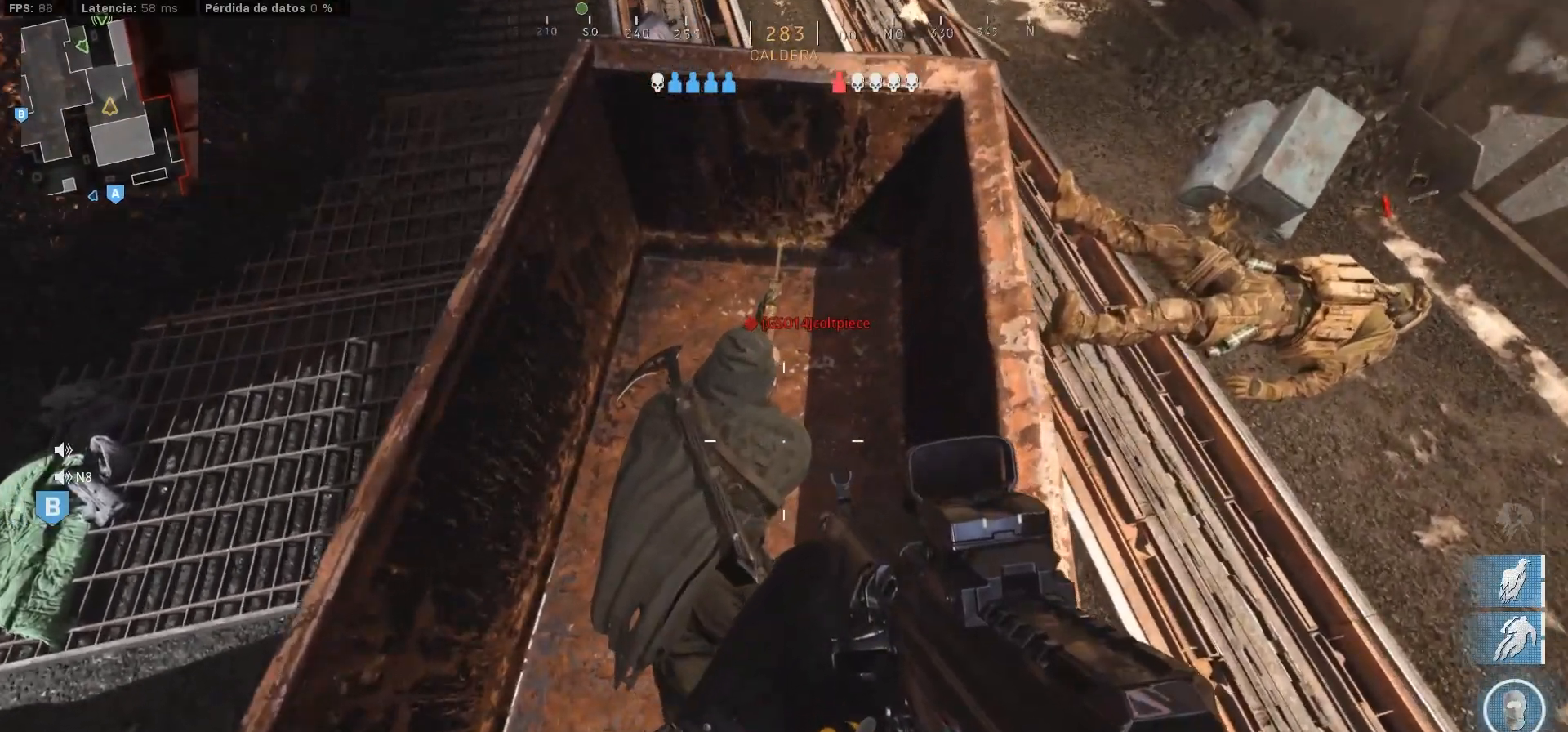
{"buttons": ["R3"], "left_stick": "center", "right_stick": "down", "events": [[50, "left_stick", "left"], [167, "left_stick", "down-left"], [233, "R3", "down"], [300, "left_stick", "up-right"], [433, "left_stick", "center"]]}
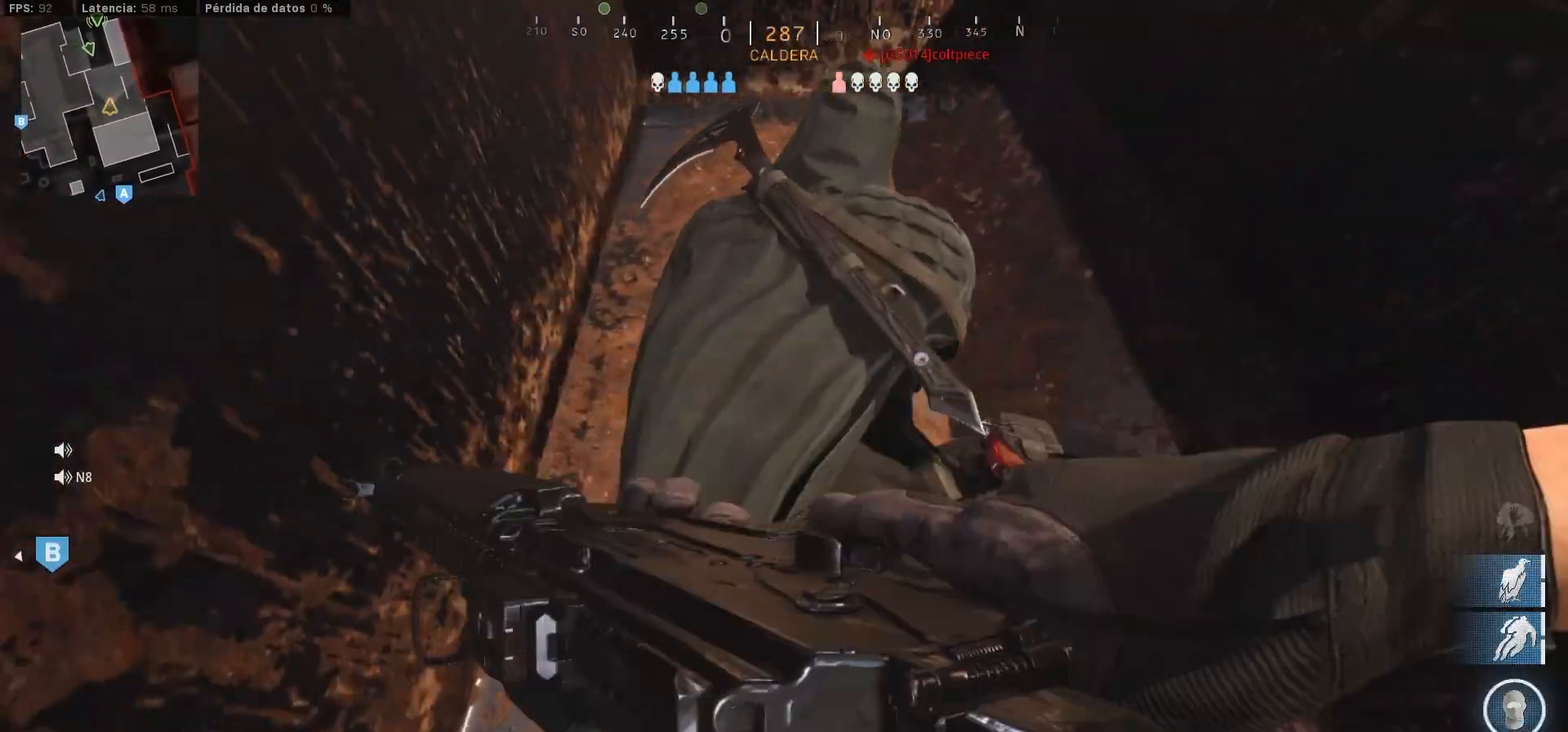
{"buttons": [], "left_stick": "center", "right_stick": "center", "events": [[17, "right_stick", "center"], [317, "R3", "up"]]}
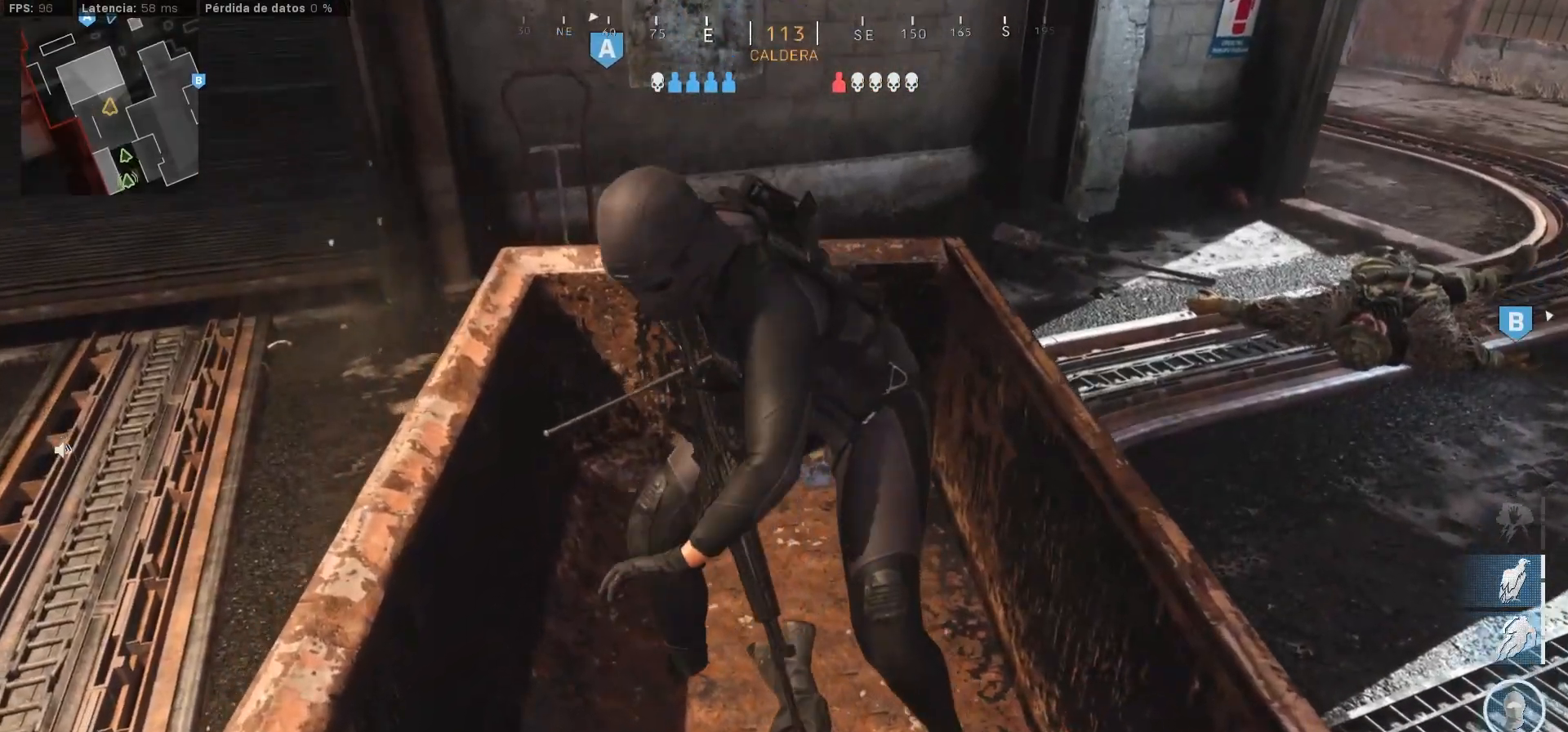
{"buttons": [], "left_stick": "center", "right_stick": "center", "events": []}
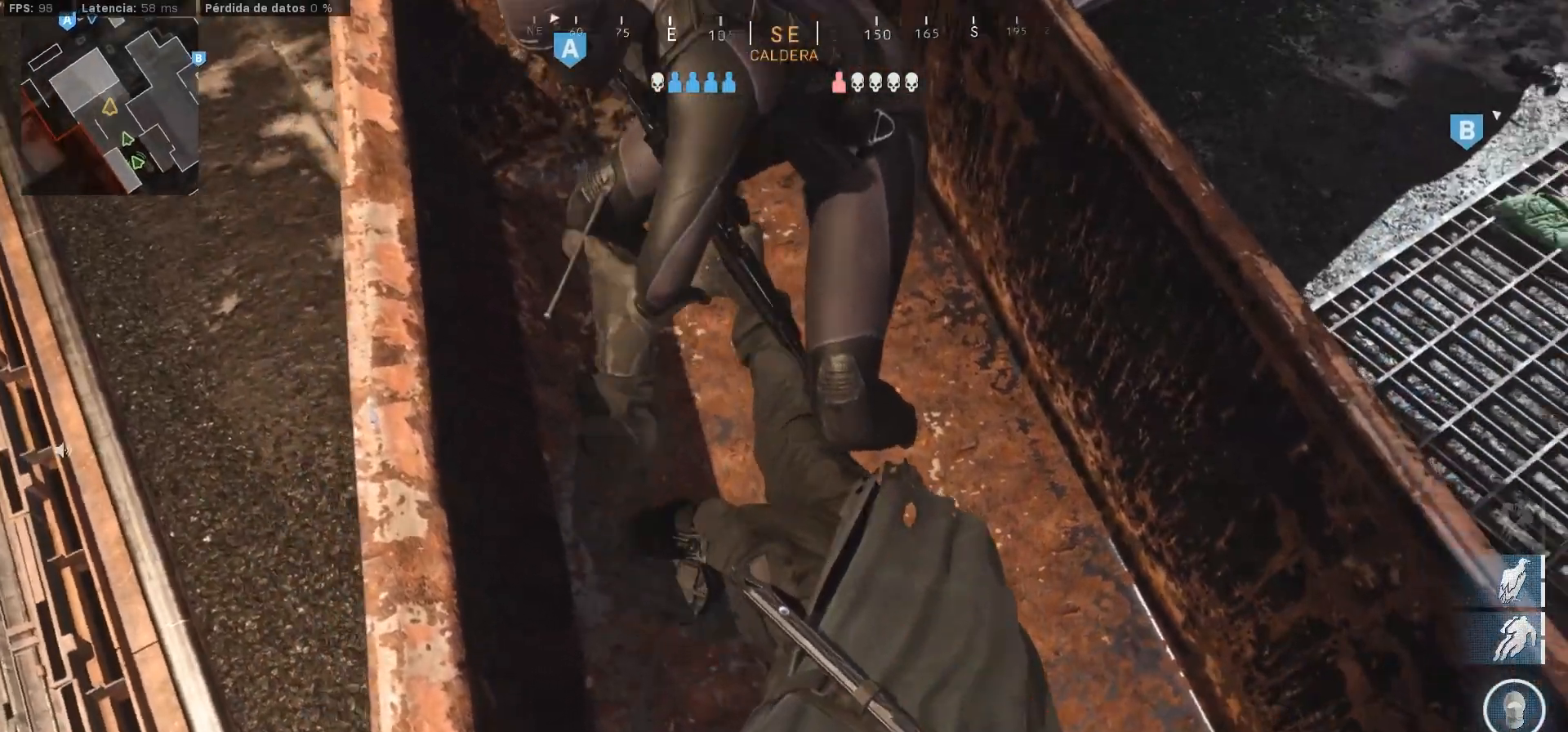
{"buttons": [], "left_stick": "center", "right_stick": "center", "events": []}
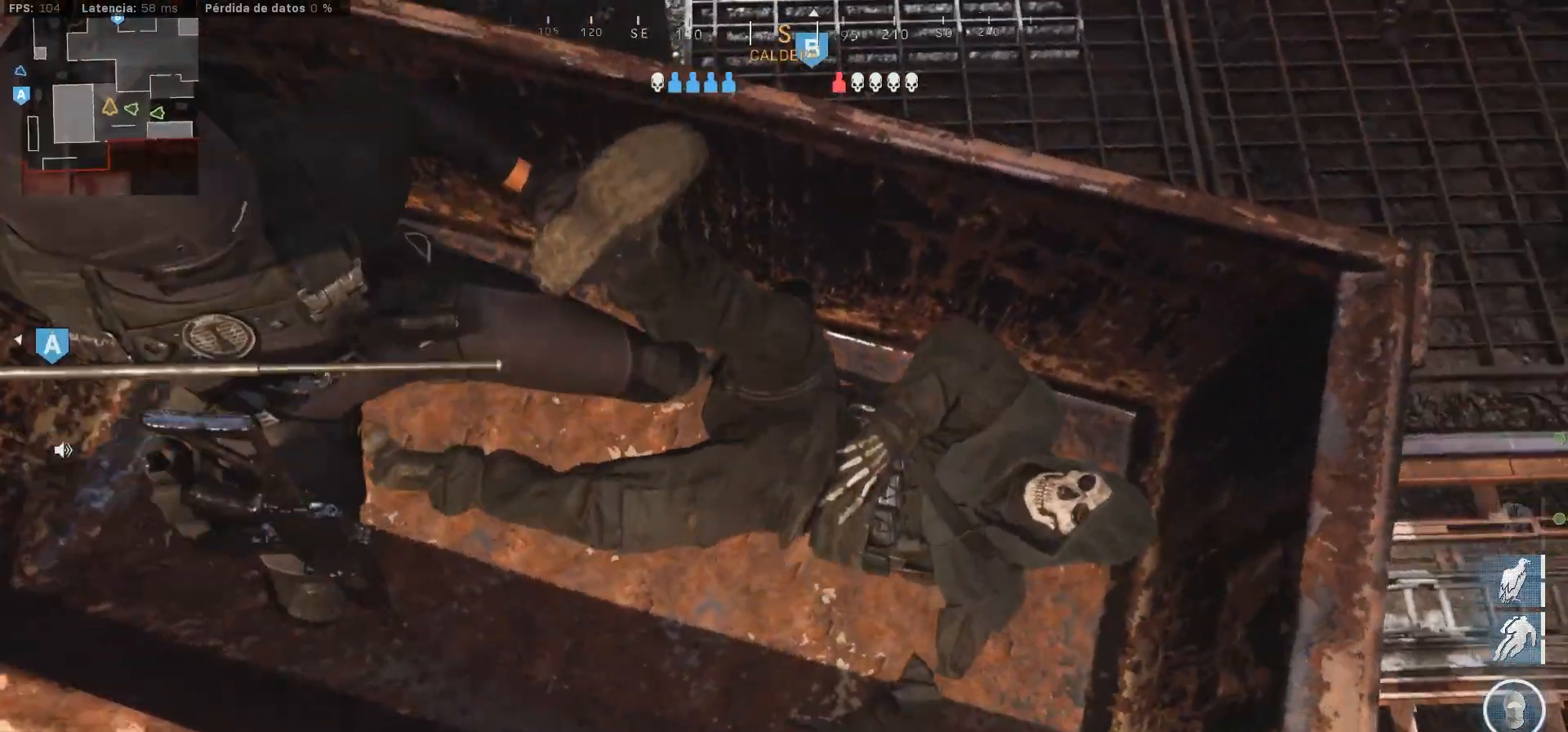
{"buttons": [], "left_stick": "center", "right_stick": "center", "events": []}
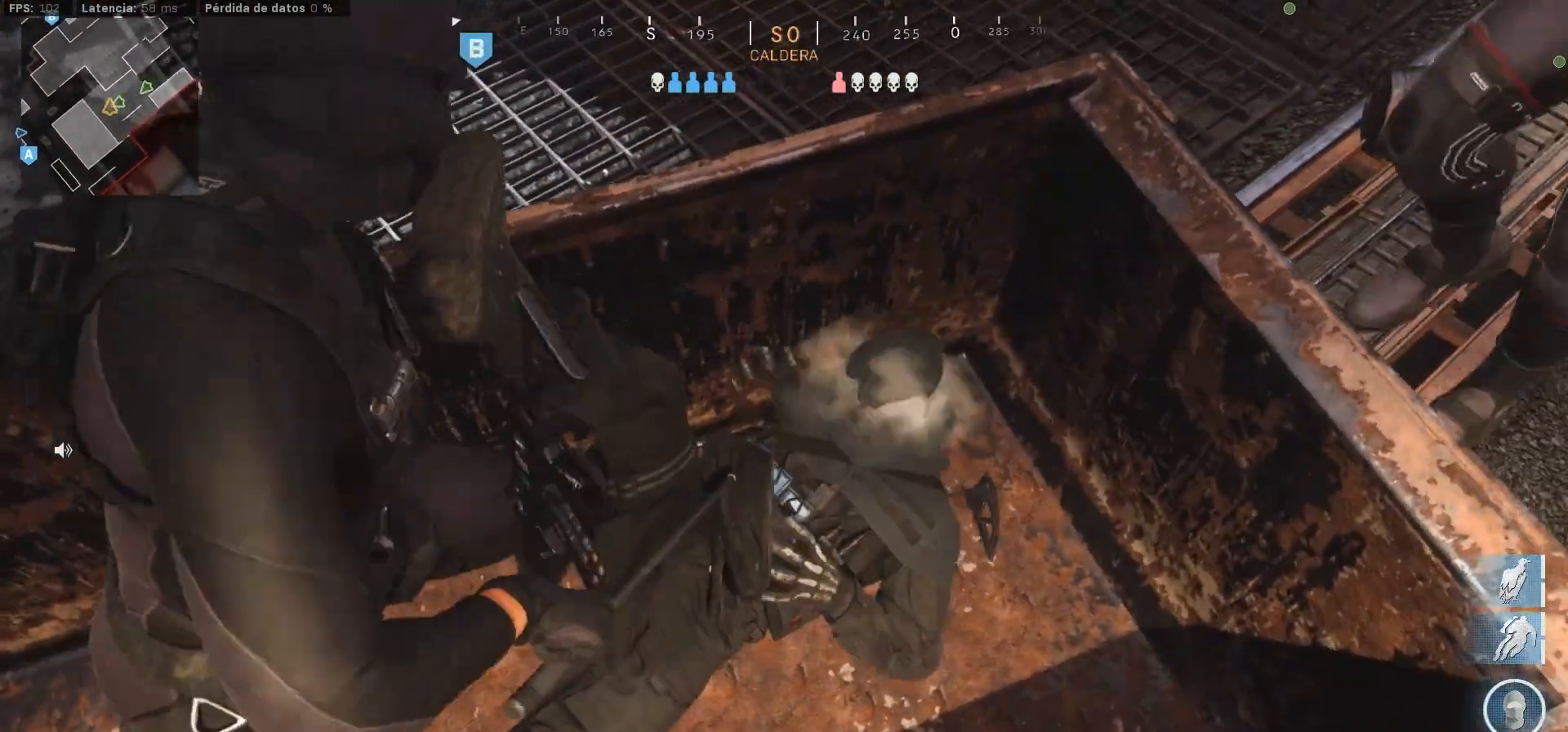
{"buttons": [], "left_stick": "center", "right_stick": "center", "events": []}
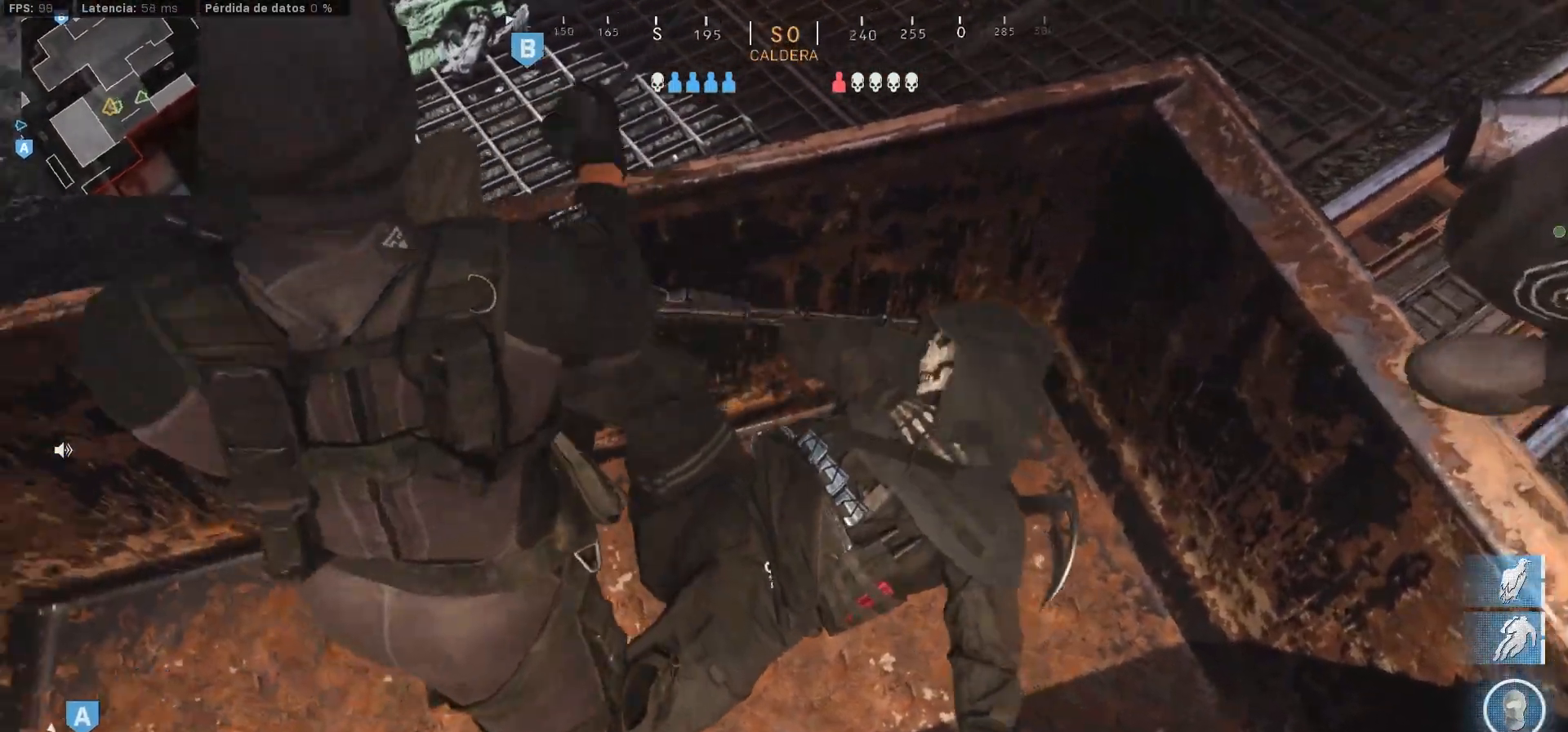
{"buttons": [], "left_stick": "center", "right_stick": "center", "events": []}
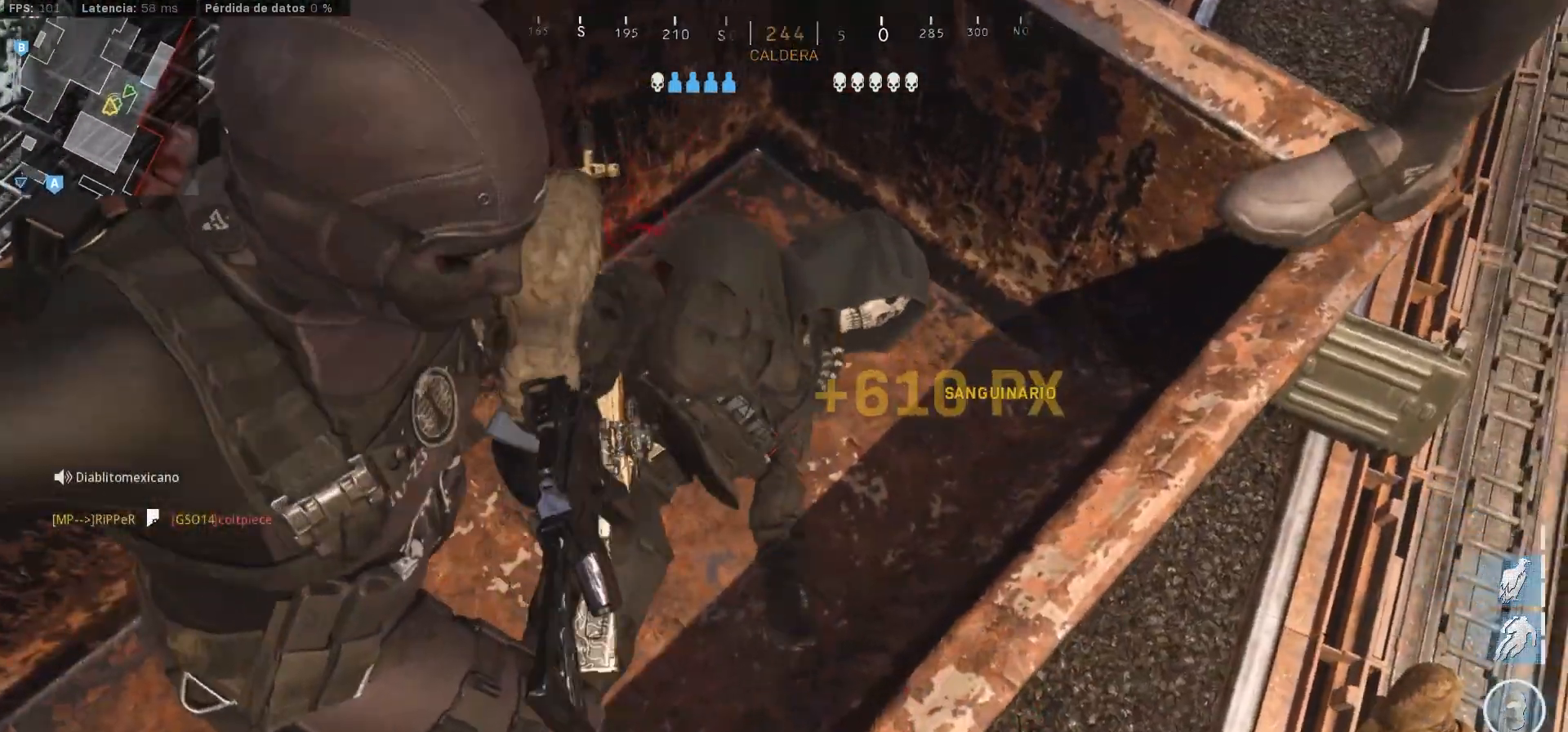
{"buttons": [], "left_stick": "center", "right_stick": "center", "events": []}
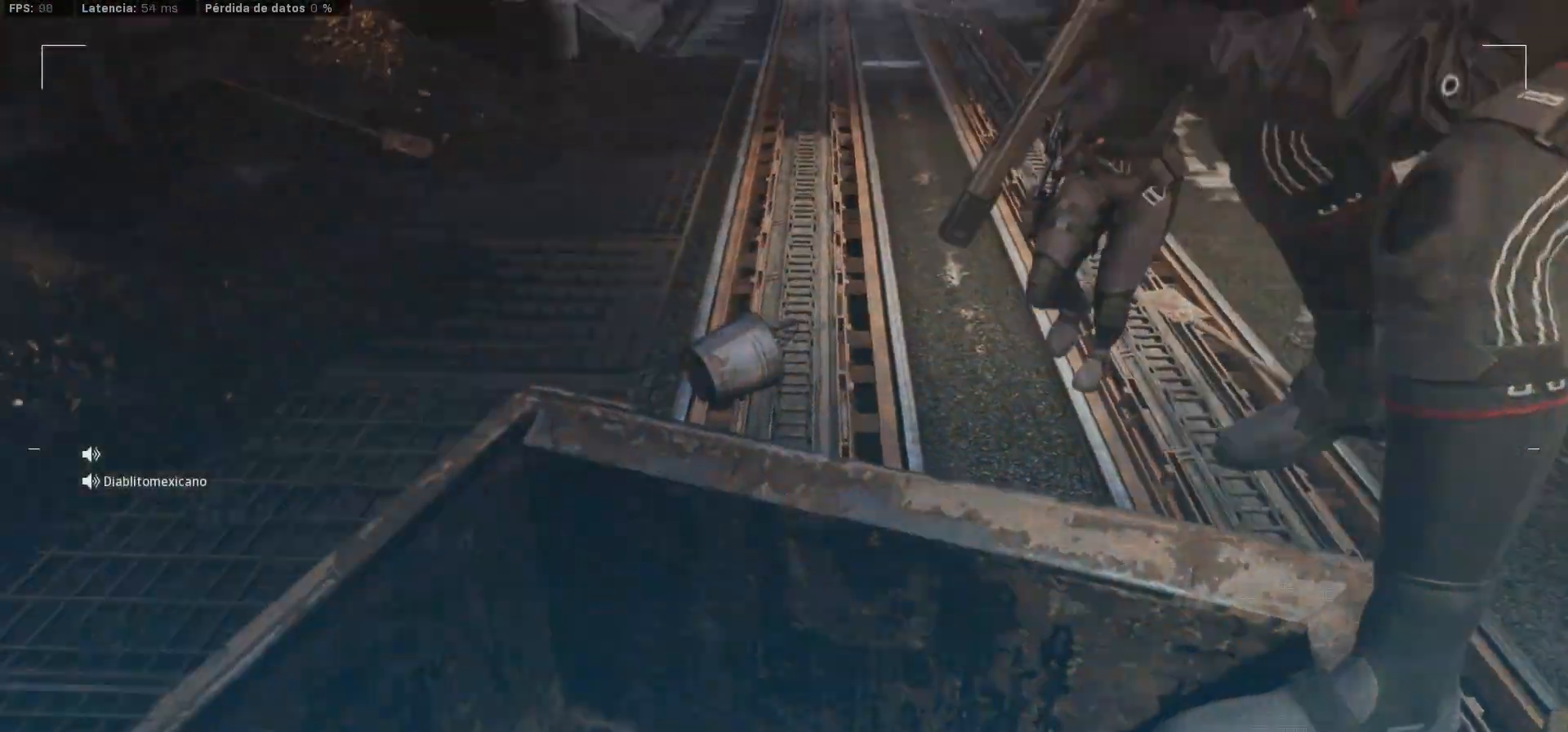
{"buttons": [], "left_stick": "center", "right_stick": "center", "events": [[233, "SQUARE", "down"], [267, "SQUARE", "up"], [317, "SQUARE", "down"], [400, "SQUARE", "up"]]}
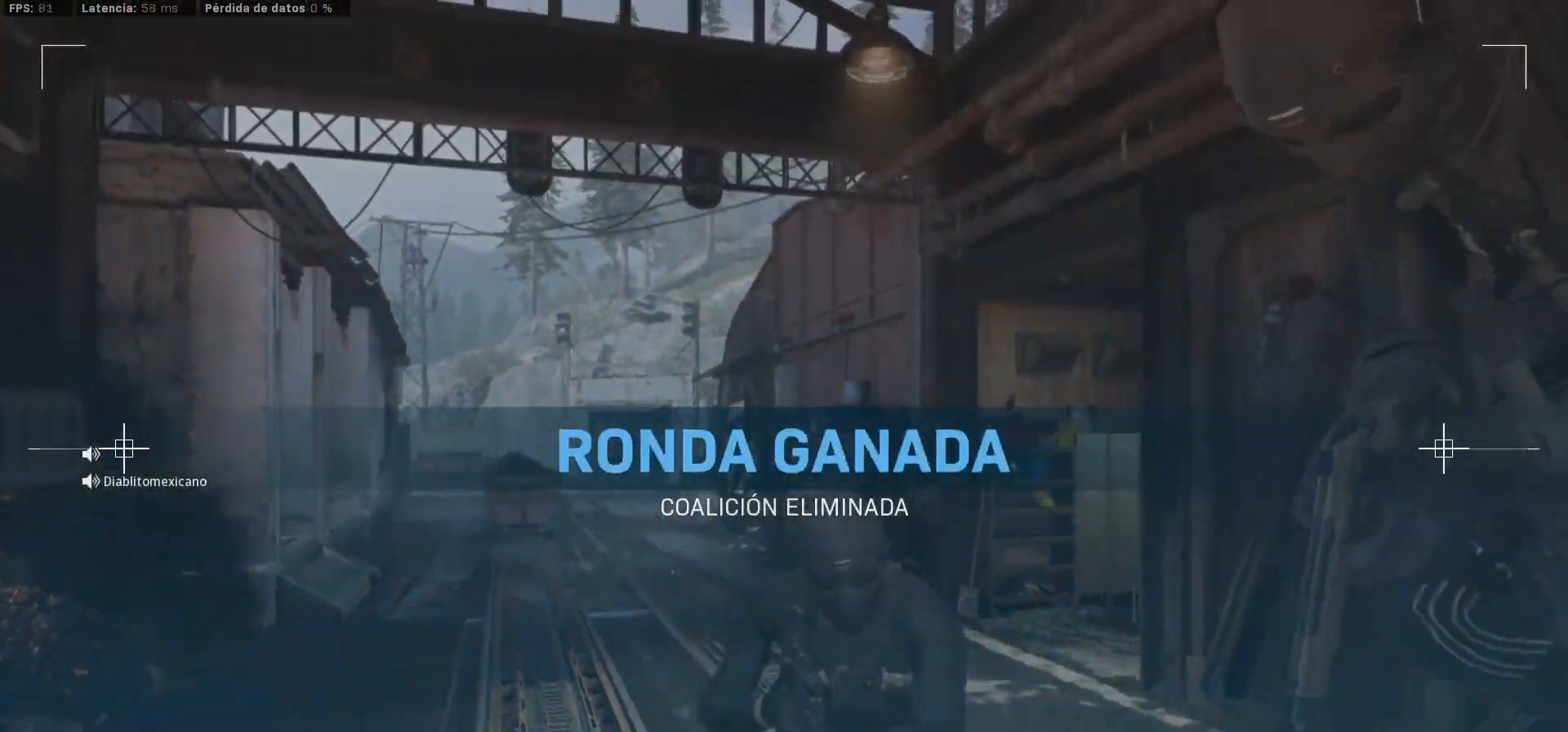
{"buttons": [], "left_stick": "center", "right_stick": "center", "events": [[17, "SQUARE", "down"], [67, "SQUARE", "up"], [217, "SQUARE", "down"], [283, "SQUARE", "up"], [367, "SQUARE", "down"], [433, "SQUARE", "up"]]}
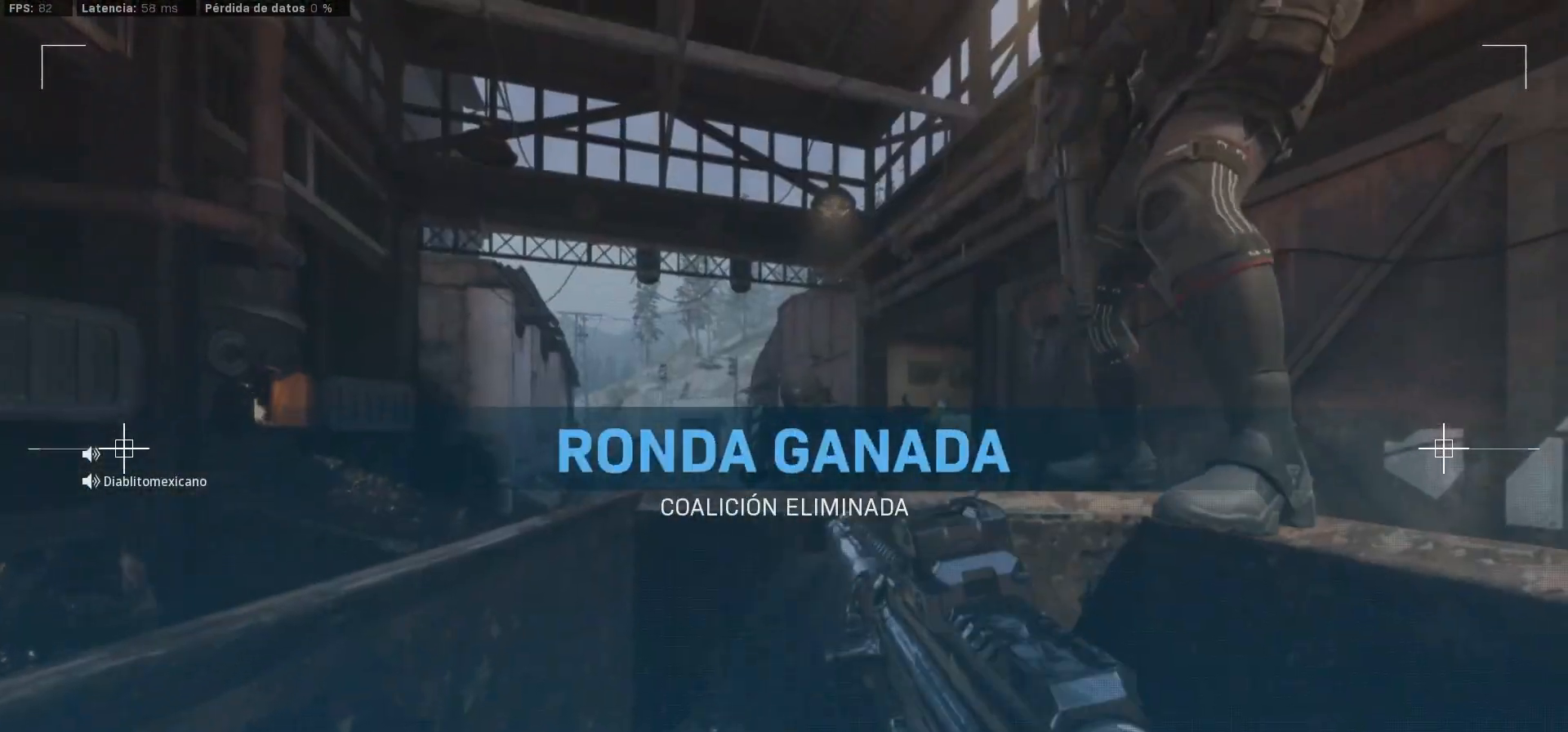
{"buttons": [], "left_stick": "center", "right_stick": "center", "events": [[33, "SQUARE", "down"], [117, "SQUARE", "up"], [183, "R1", "down"], [183, "SQUARE", "down"], [300, "SQUARE", "up"], [367, "SQUARE", "down"], [450, "R1", "up"], [450, "SQUARE", "up"]]}
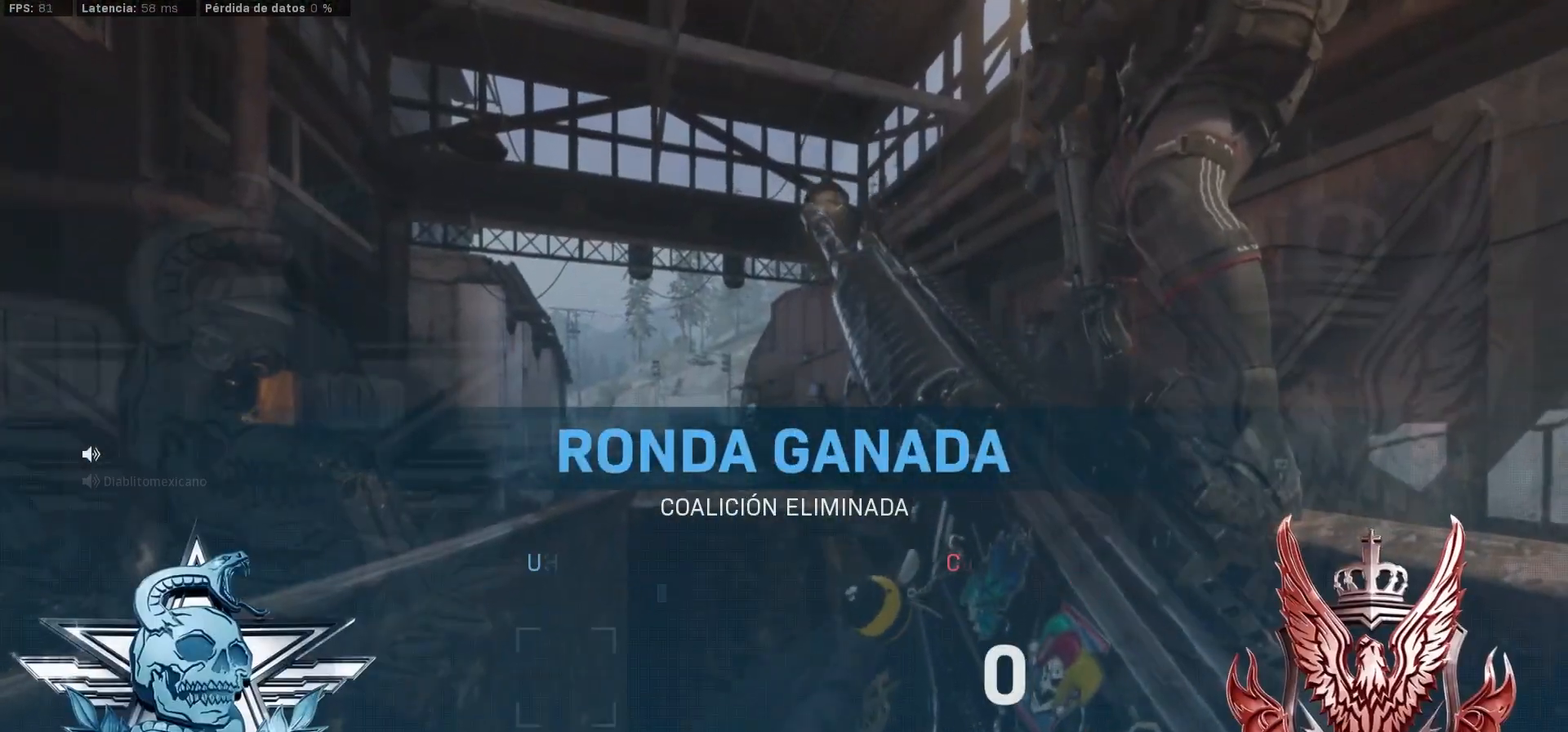
{"buttons": [], "left_stick": "center", "right_stick": "center", "events": [[67, "SQUARE", "down"], [133, "SQUARE", "up"], [217, "SQUARE", "down"], [283, "SQUARE", "up"], [383, "SQUARE", "down"], [450, "SQUARE", "up"]]}
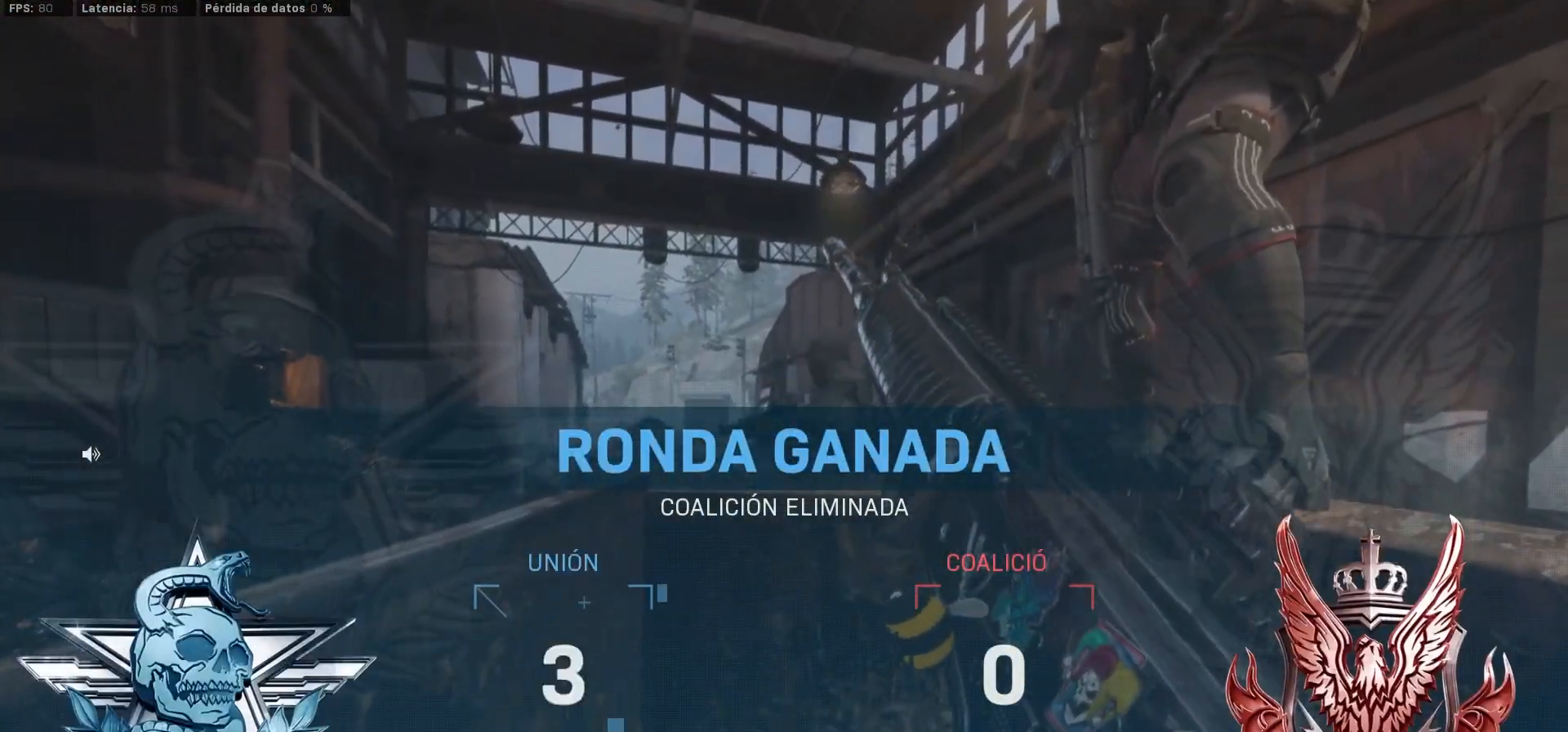
{"buttons": [], "left_stick": "center", "right_stick": "center", "events": []}
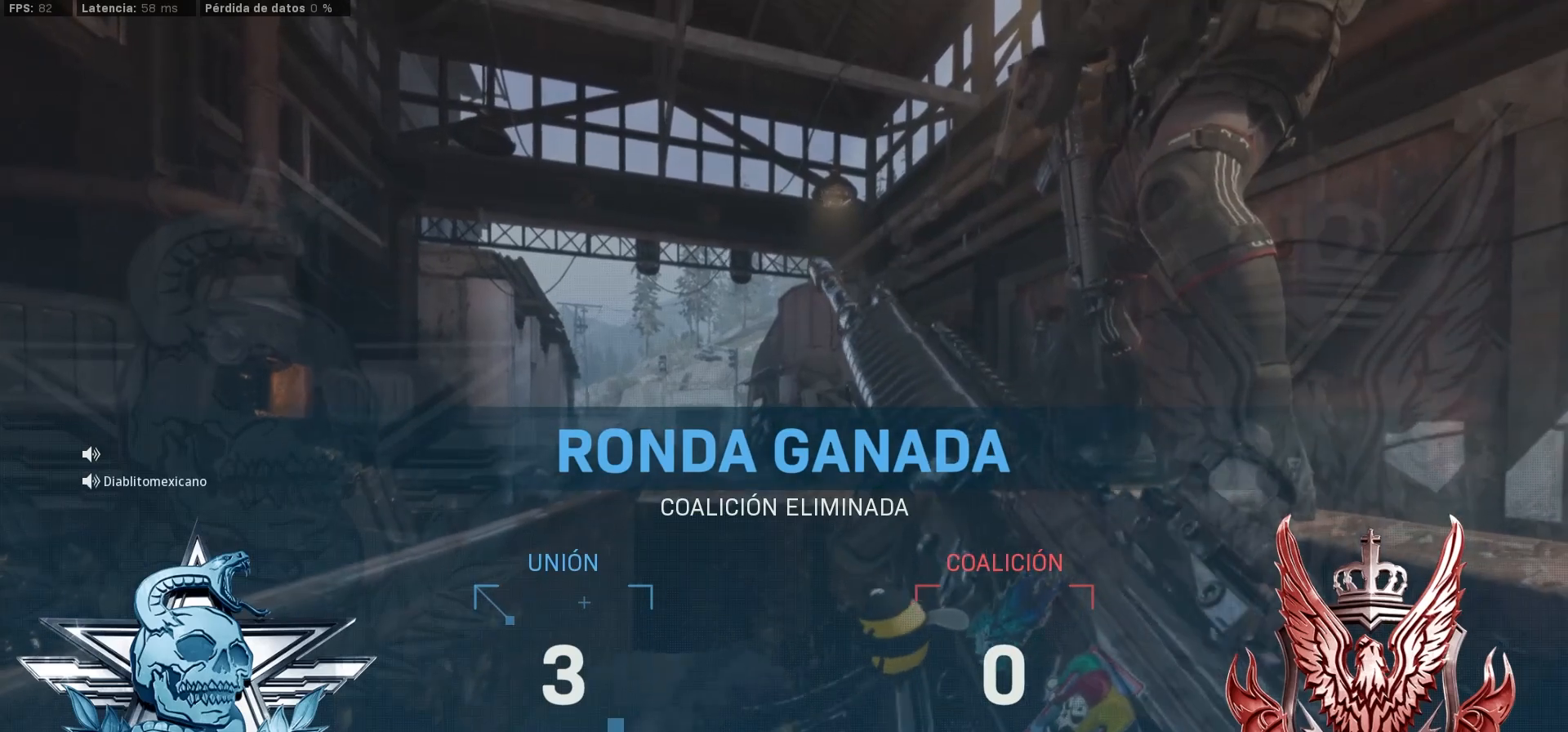
{"buttons": [], "left_stick": "center", "right_stick": "center", "events": []}
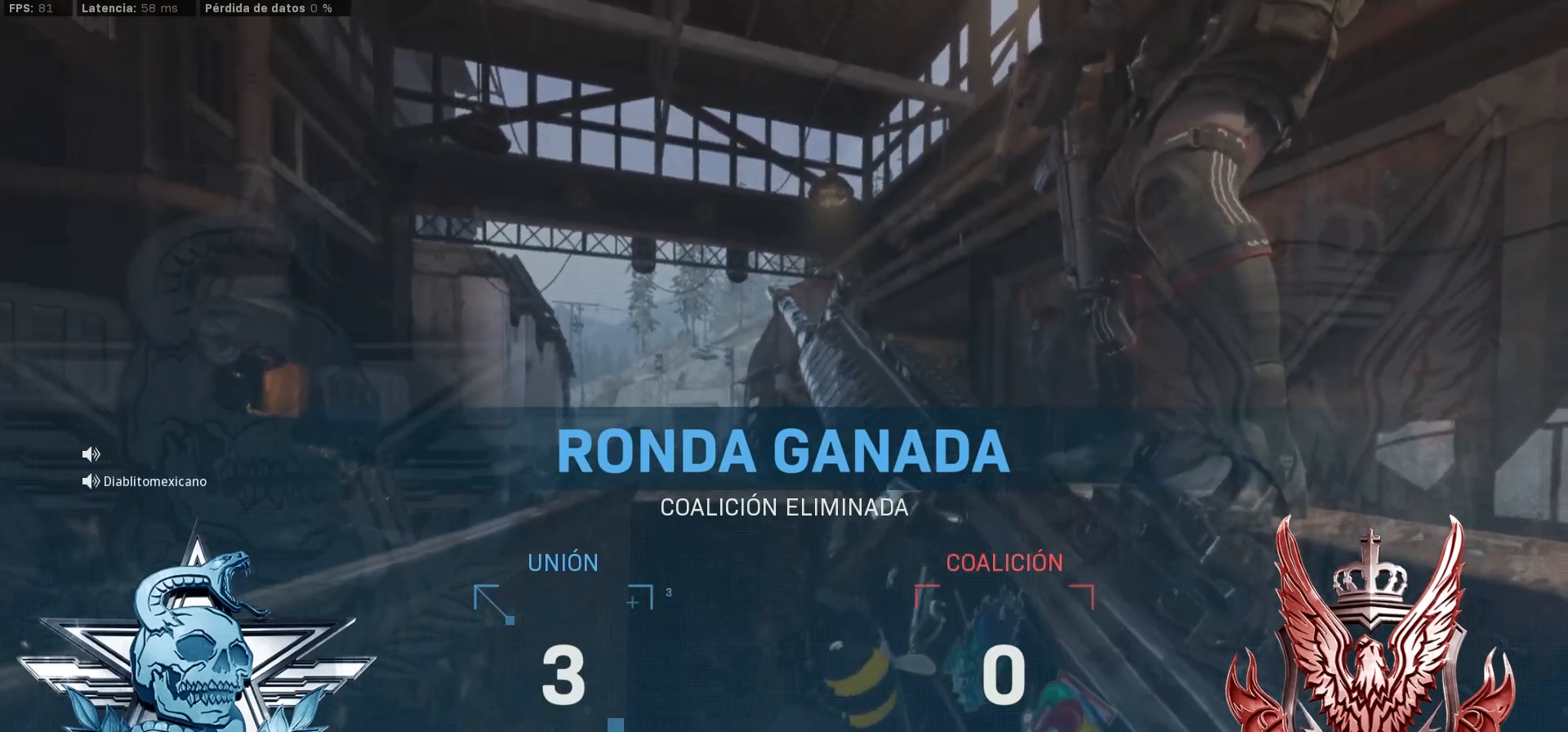
{"buttons": [], "left_stick": "center", "right_stick": "center", "events": [[67, "SELECT", "down"], [233, "SELECT", "up"]]}
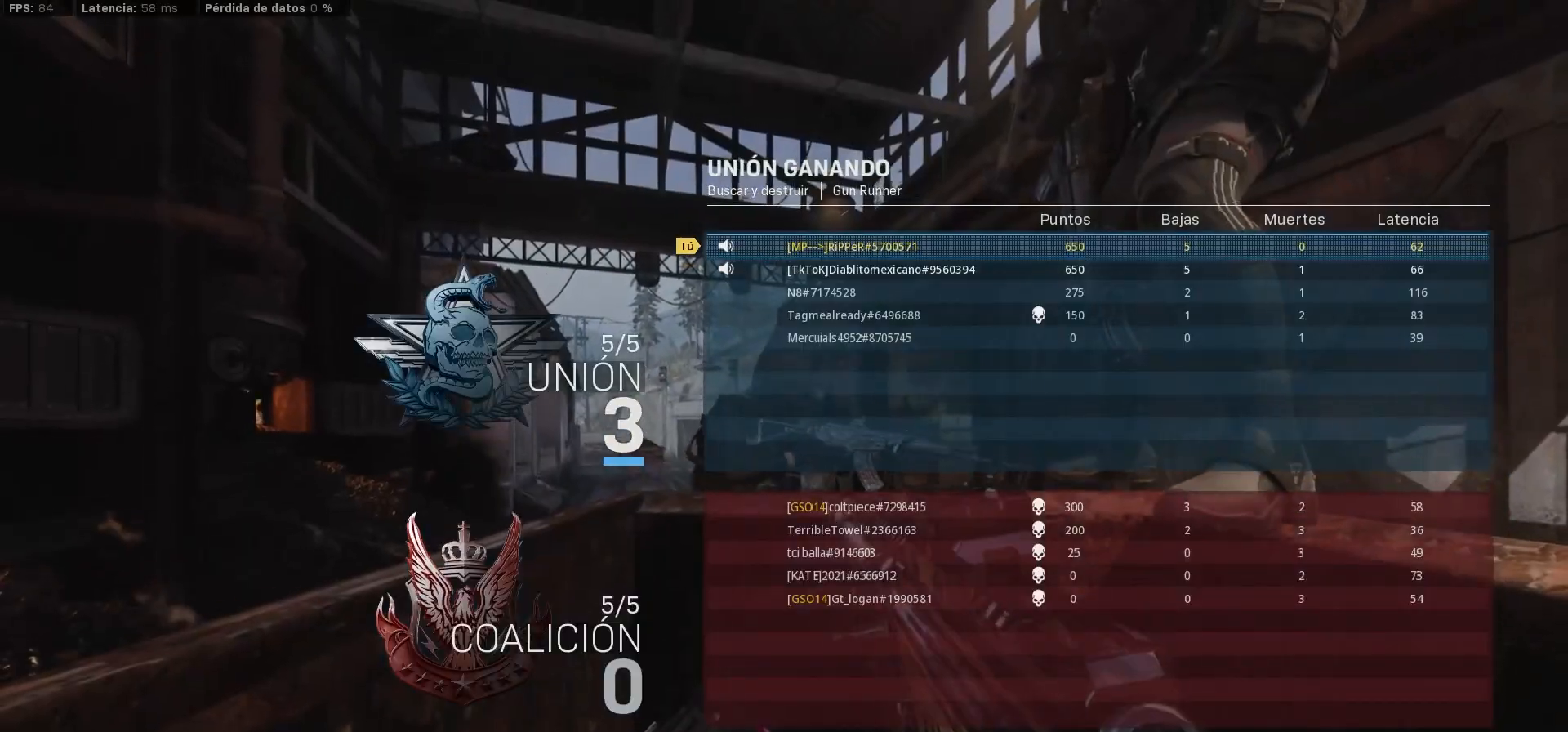
{"buttons": ["SELECT"], "left_stick": "center", "right_stick": "center", "events": [[400, "SELECT", "down"]]}
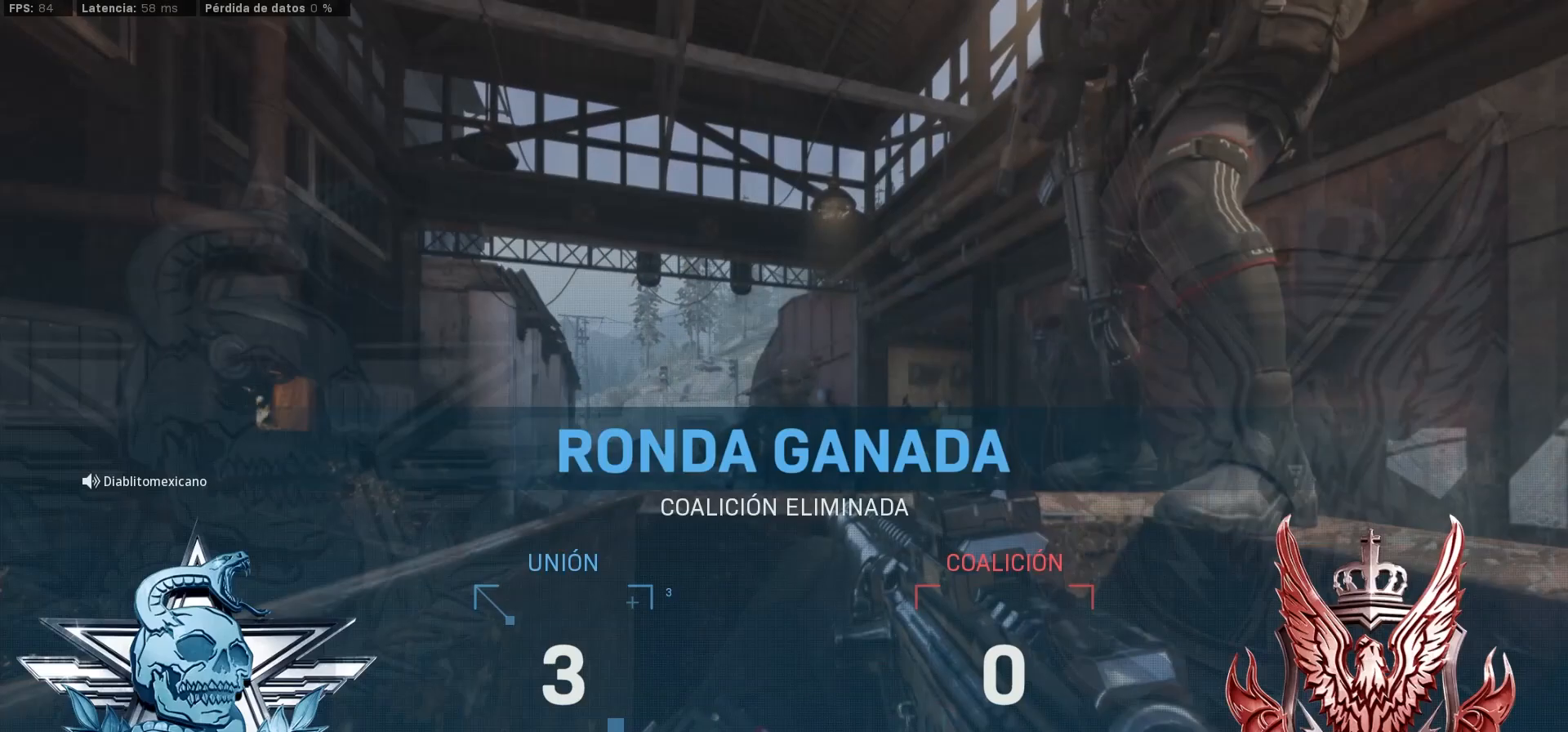
{"buttons": [], "left_stick": "center", "right_stick": "center", "events": [[17, "SELECT", "up"]]}
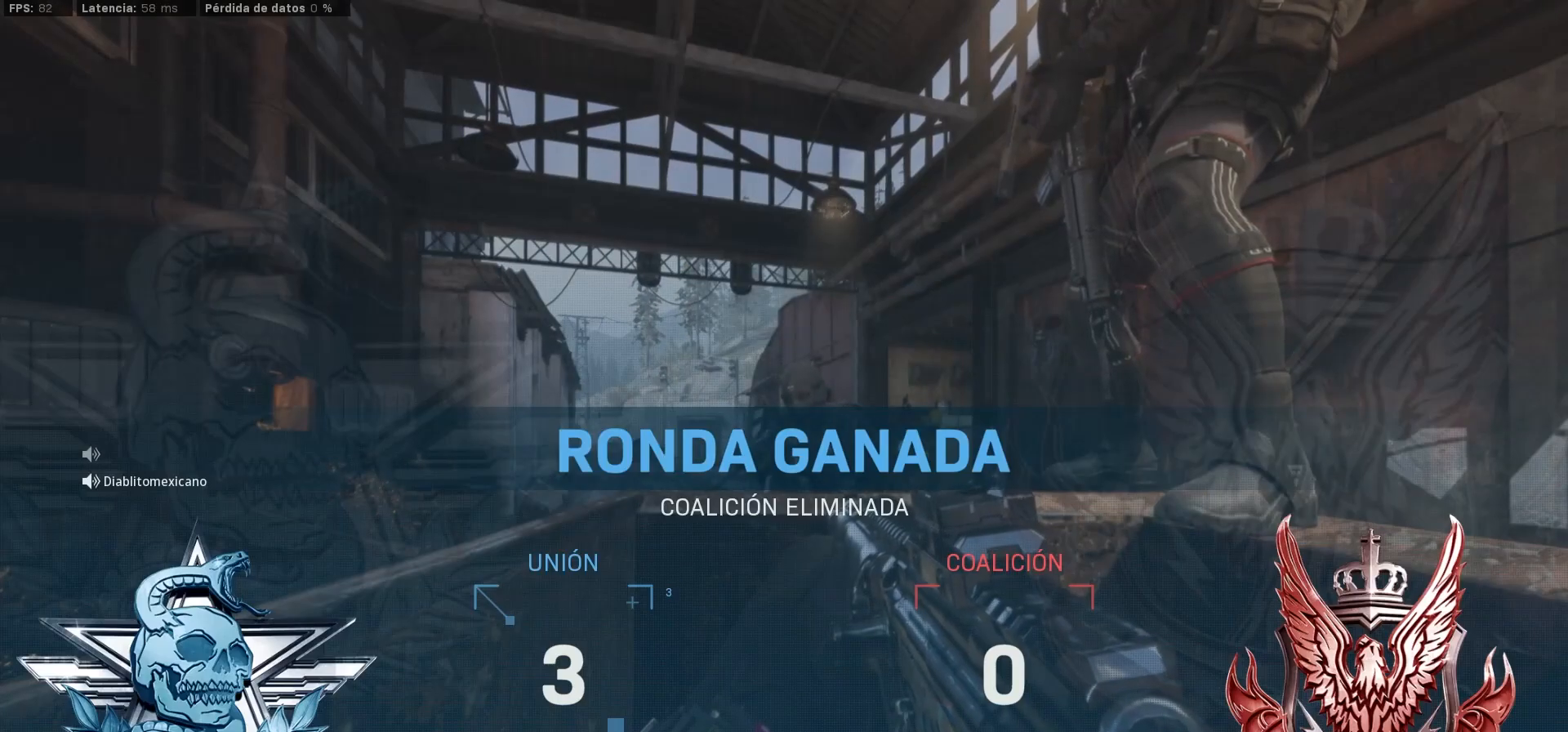
{"buttons": [], "left_stick": "center", "right_stick": "center", "events": []}
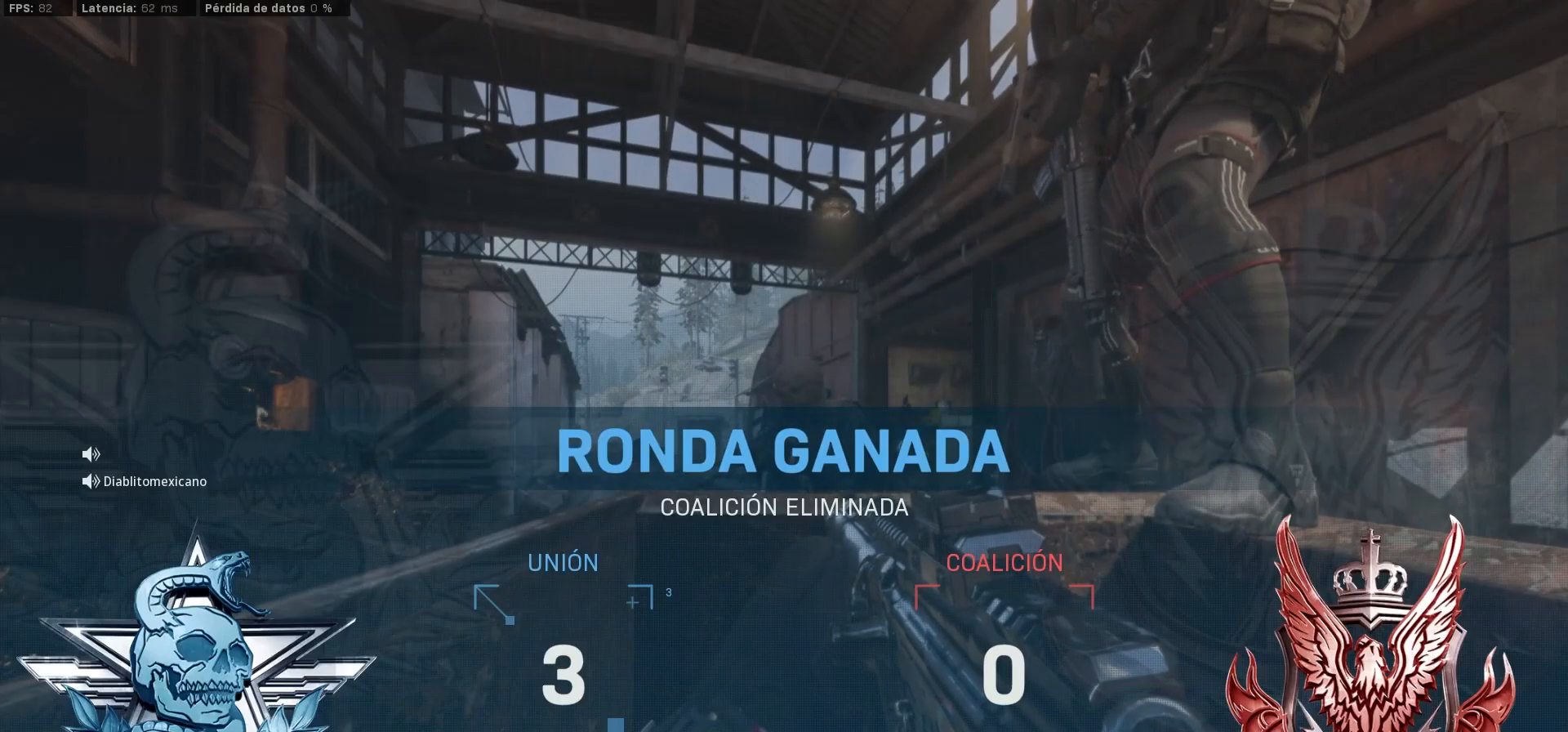
{"buttons": [], "left_stick": "center", "right_stick": "center", "events": []}
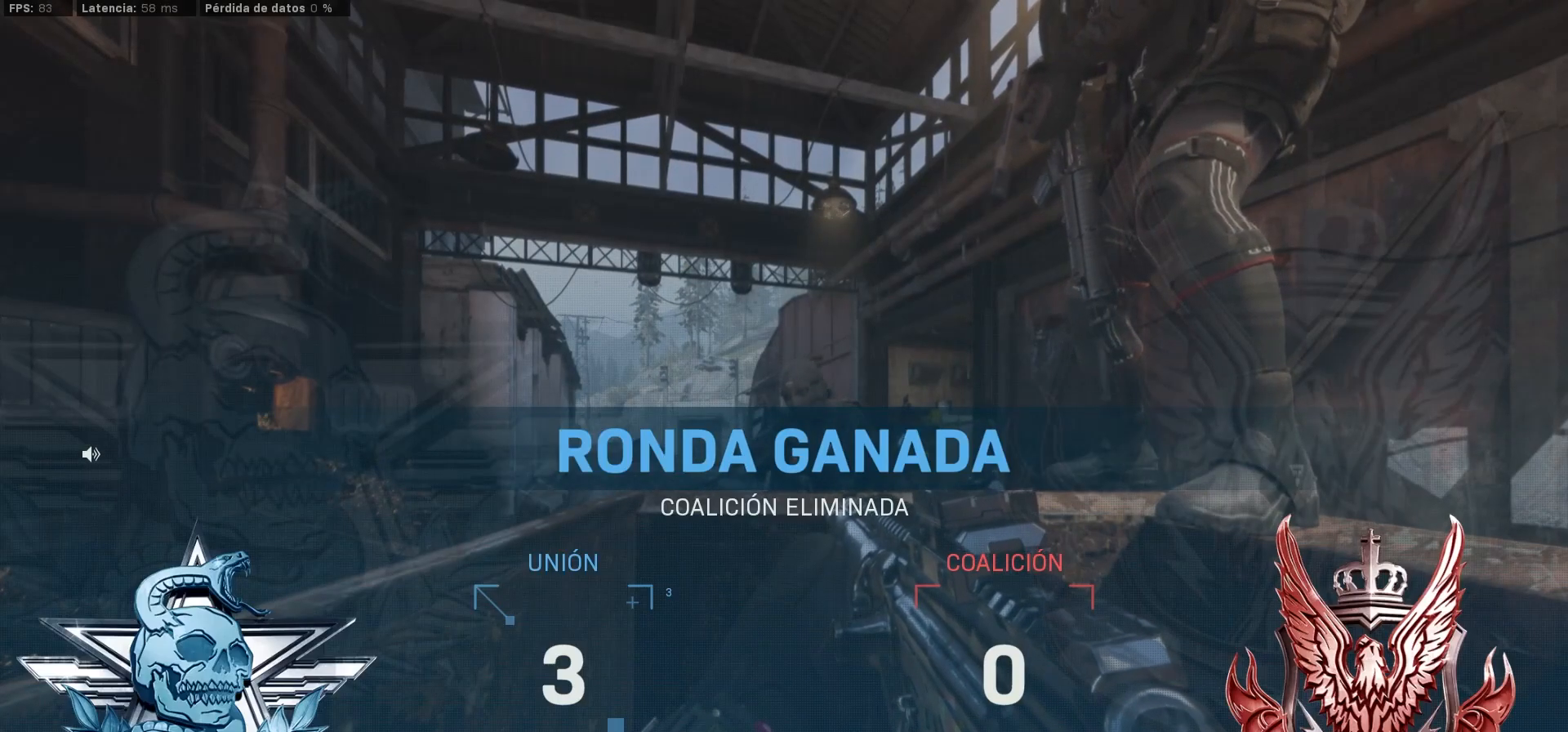
{"buttons": [], "left_stick": "center", "right_stick": "center", "events": []}
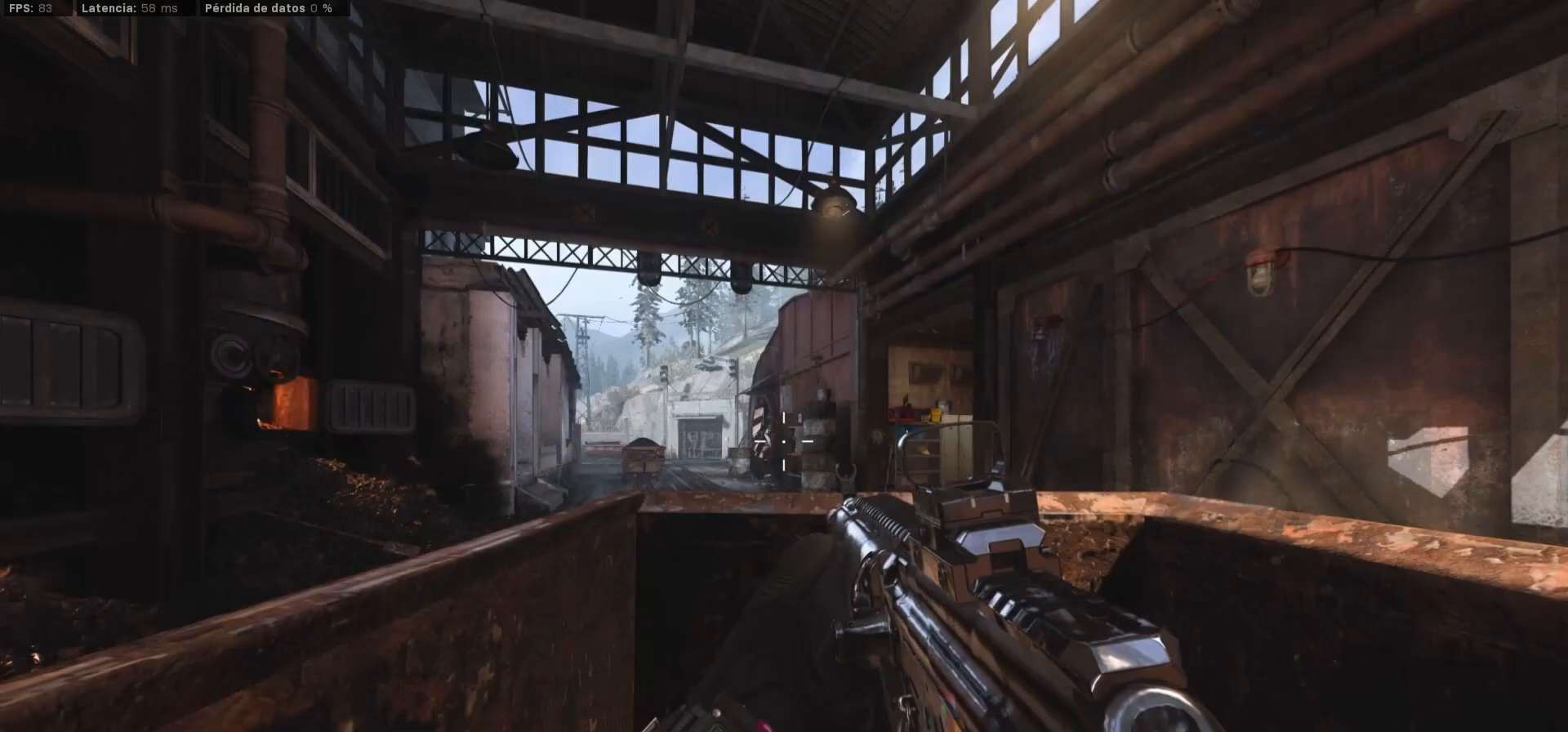
{"buttons": [], "left_stick": "center", "right_stick": "center", "events": []}